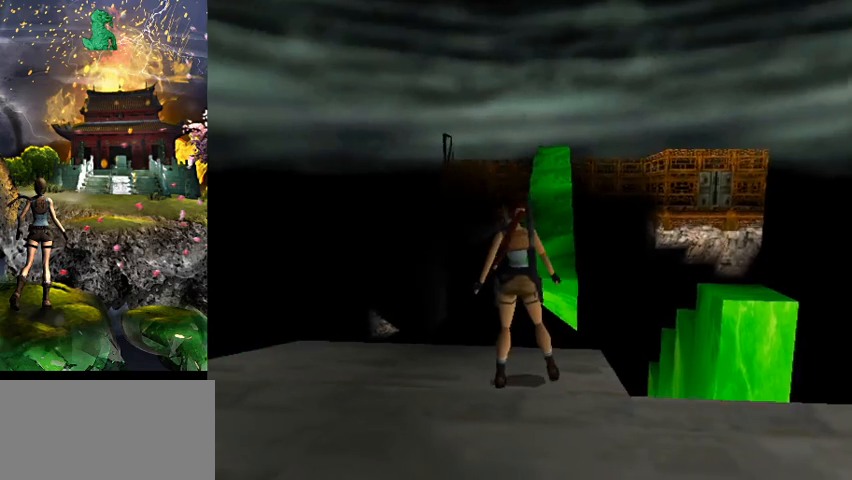
Gameplay with keyboard; each line is a JSON object with the keys held at the frame after it. "events" lists presses ("down") and releases ("up") of "0", "1", "2", "3", "4", "5", "6", "7", "8", "9", "a", "act", "crouch", "d", "dash", "down", "flare", "gun", "inv", "jump", "left", "look", "right", "roll", "s", "sl", "sr", "up", "w" and "walk" between this image and that frame as [ms after this image, input, new state], when the widget could be followed in between. No other keys are recorded. Mouse input is not recorded. Key names are as the overlay labels them; some are game actions (e.g. jump) rather than physical keys.
{"keys": [], "events": [[33, "a", "up"]]}
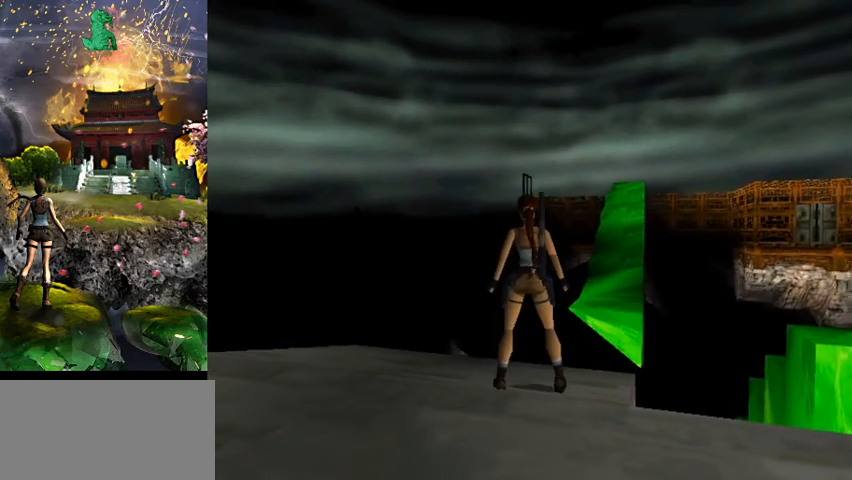
{"keys": [], "events": []}
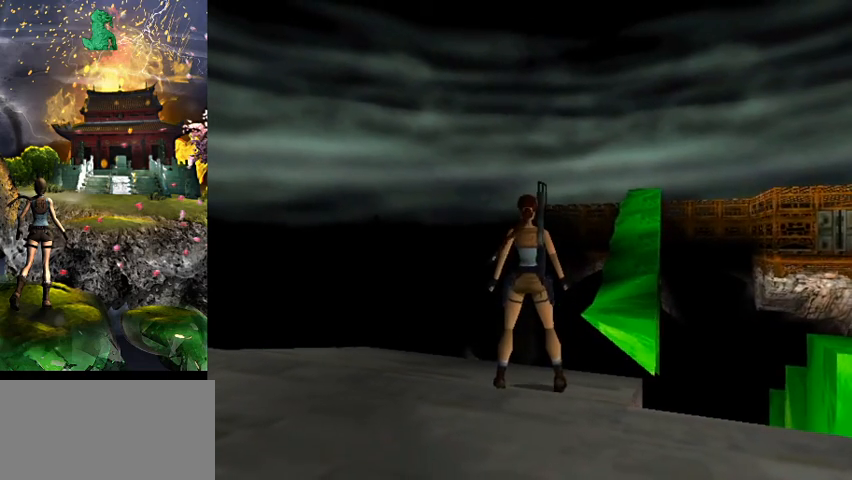
{"keys": ["right"], "events": [[200, "right", "down"]]}
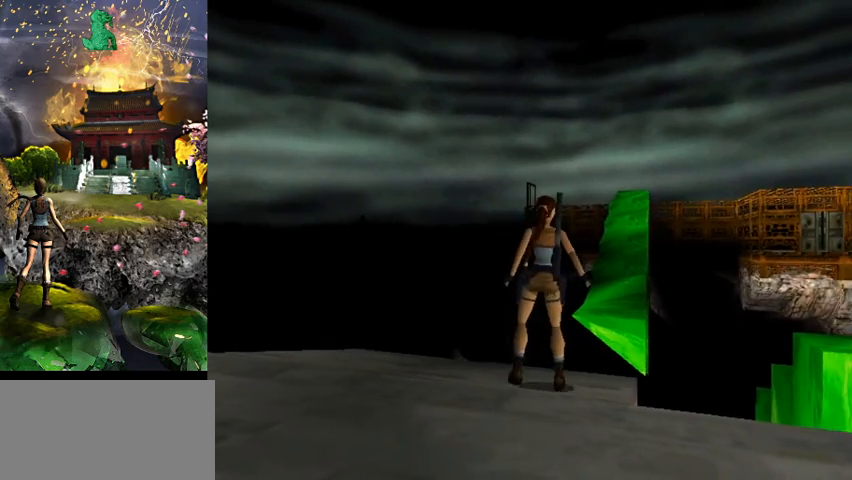
{"keys": ["a"], "events": [[133, "right", "up"], [333, "a", "down"]]}
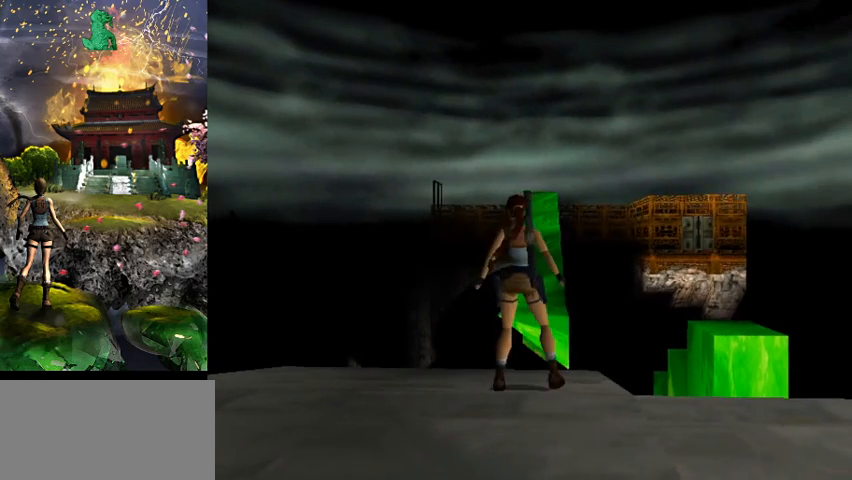
{"keys": [], "events": [[67, "a", "up"]]}
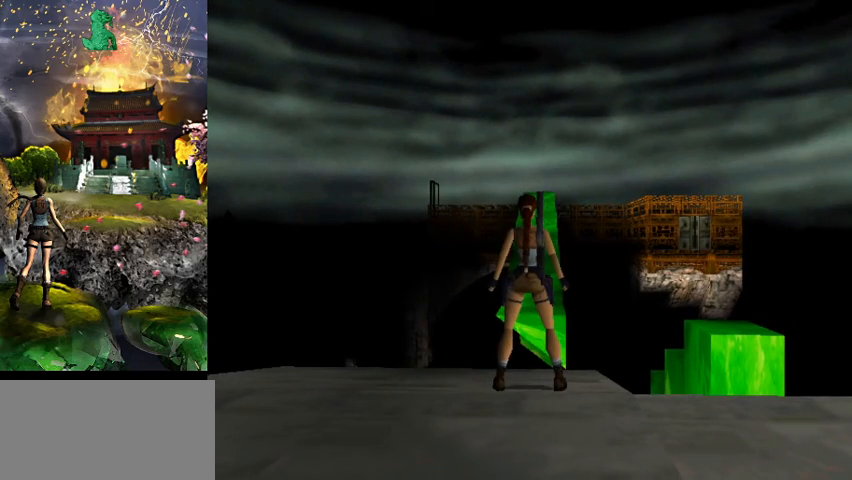
{"keys": [], "events": []}
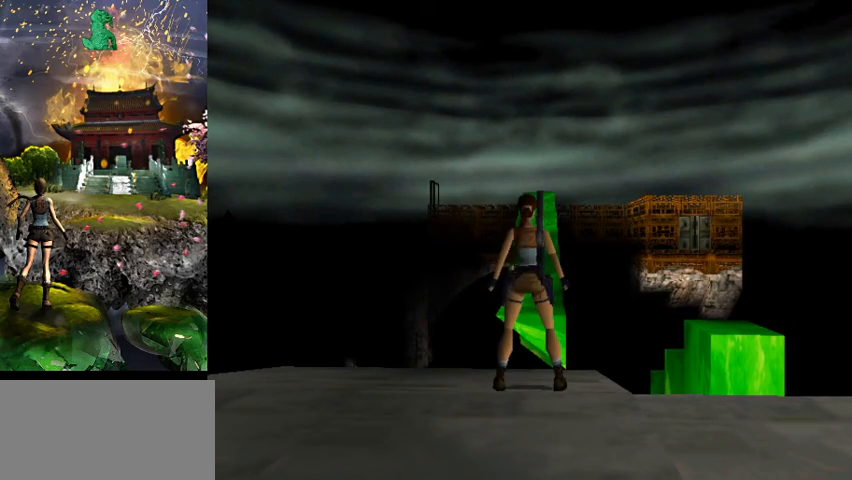
{"keys": ["roll"], "events": [[433, "roll", "down"]]}
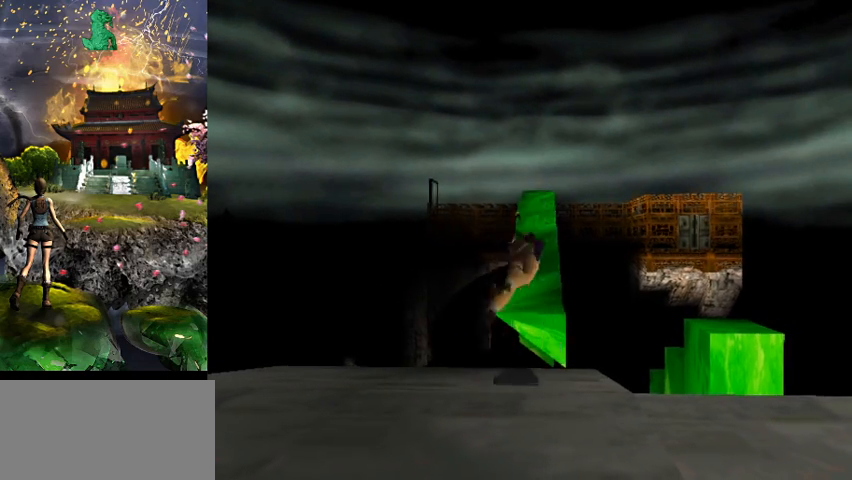
{"keys": ["act"], "events": [[67, "roll", "up"], [400, "act", "down"]]}
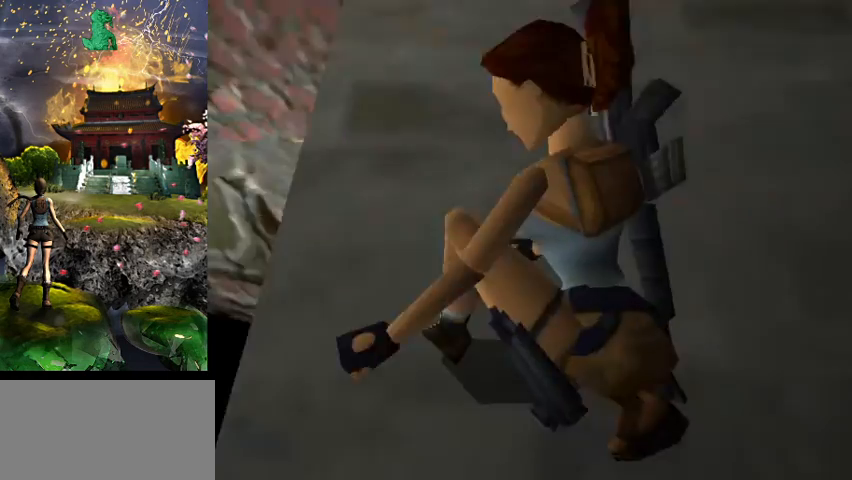
{"keys": ["act"], "events": []}
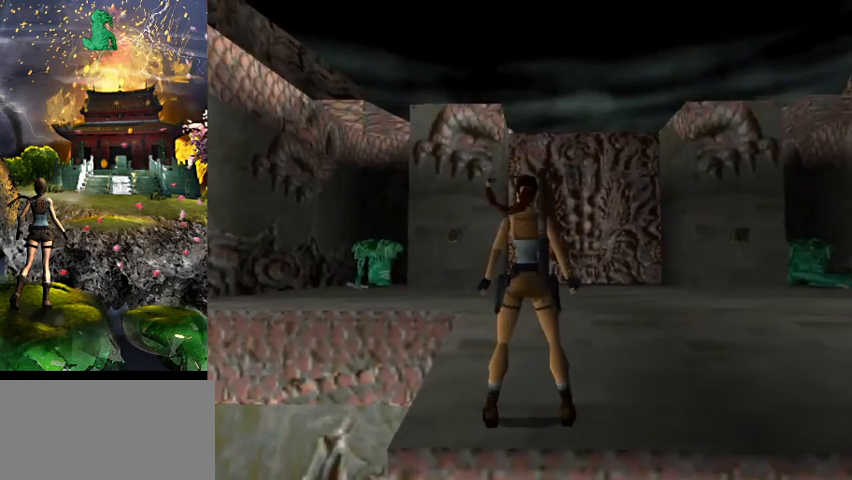
{"keys": [], "events": [[133, "act", "up"]]}
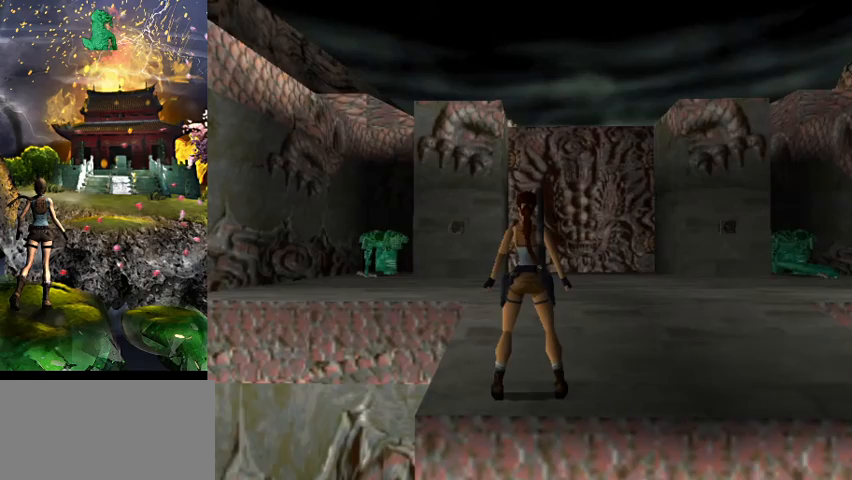
{"keys": [], "events": []}
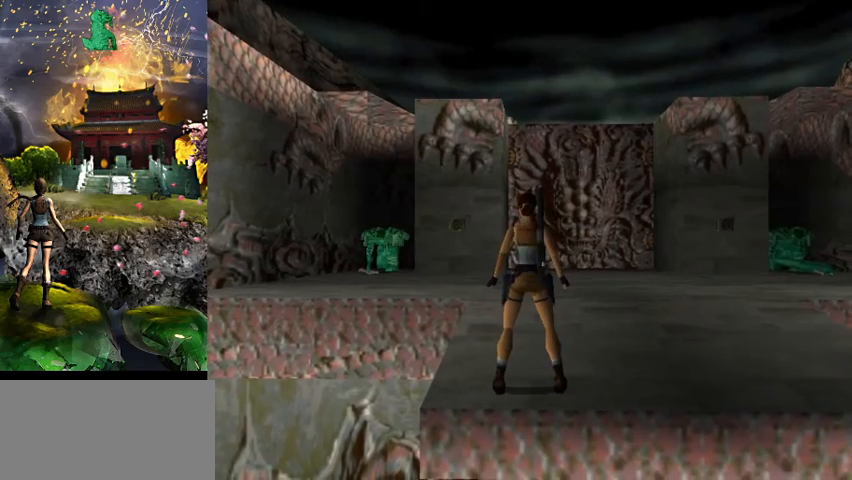
{"keys": ["s"], "events": [[267, "s", "down"]]}
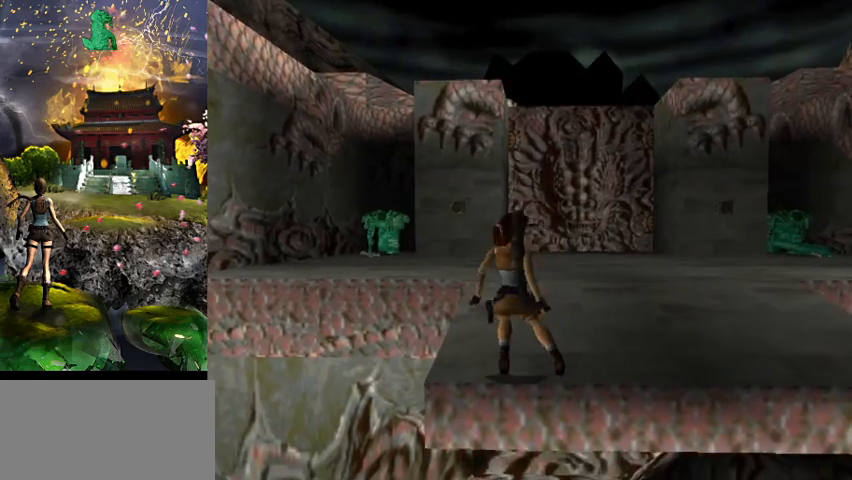
{"keys": ["act"], "events": [[200, "s", "up"], [233, "act", "down"]]}
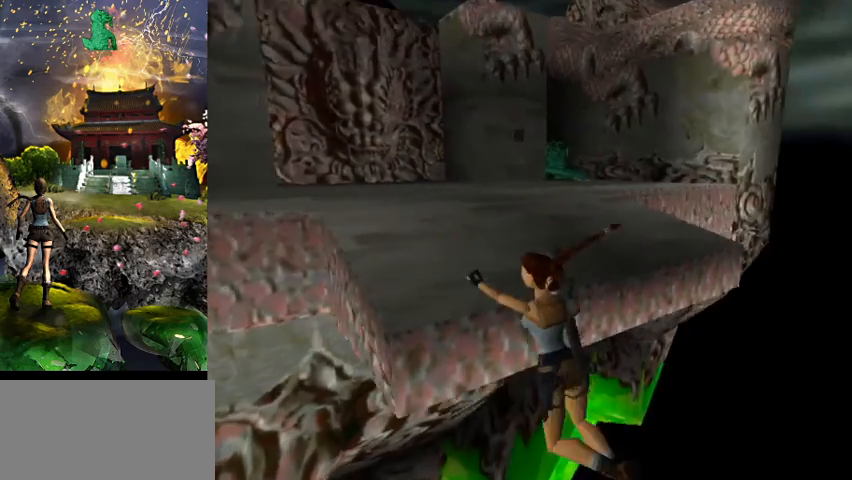
{"keys": ["act", "w"], "events": [[233, "act", "up"], [300, "act", "down"], [300, "w", "down"]]}
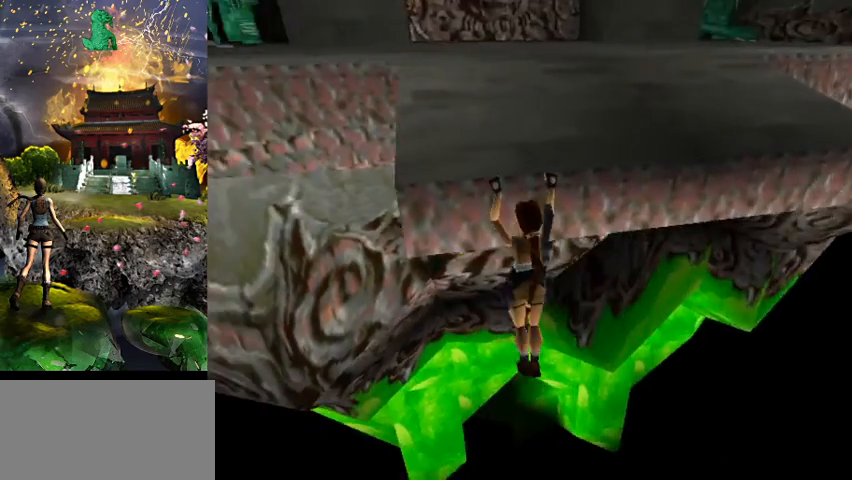
{"keys": ["act", "w"], "events": []}
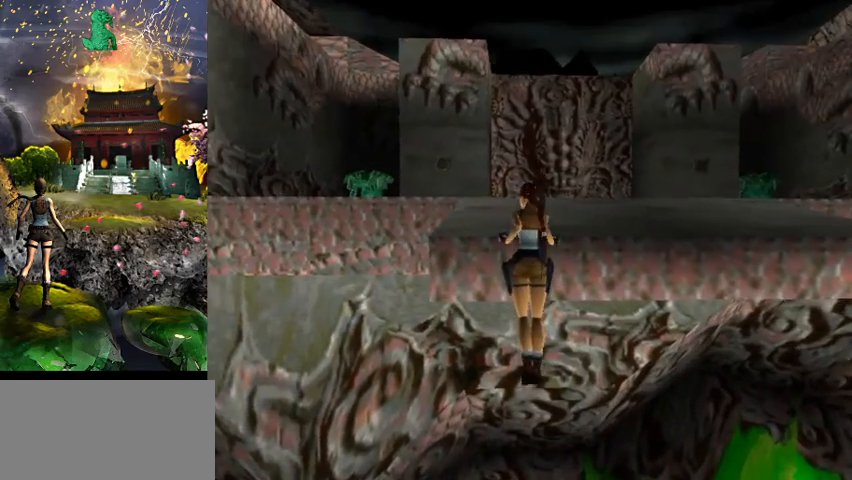
{"keys": [], "events": [[133, "w", "up"], [167, "act", "up"]]}
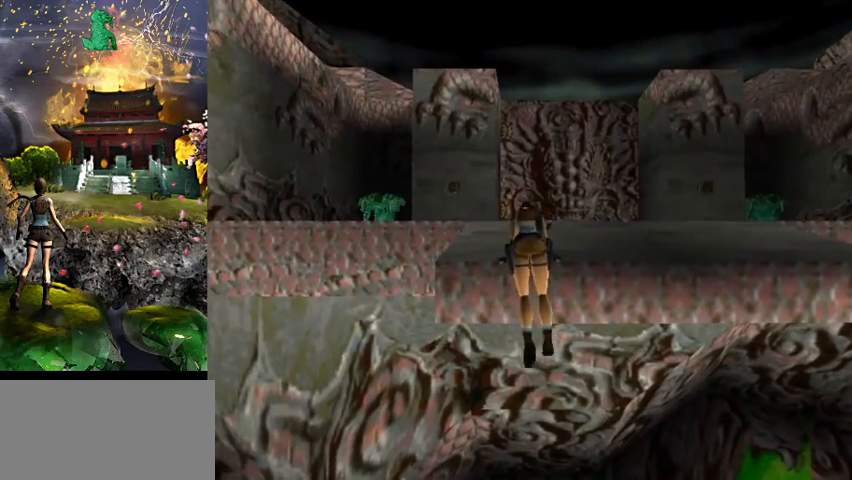
{"keys": [], "events": []}
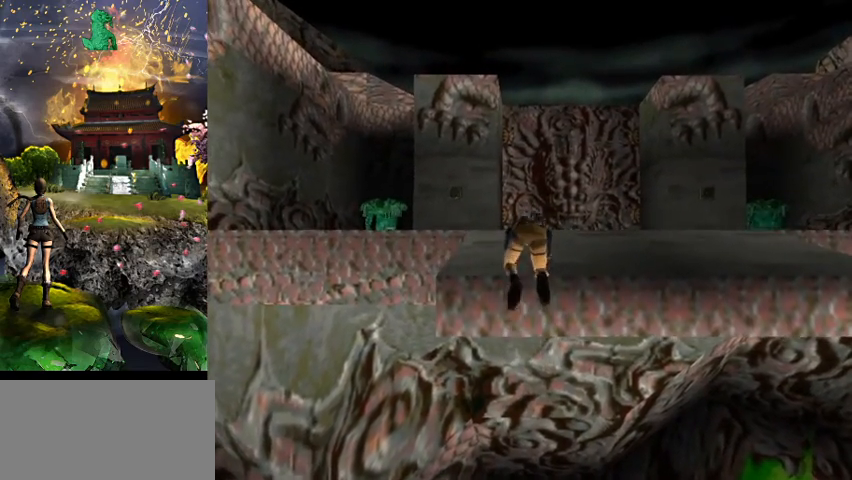
{"keys": [], "events": []}
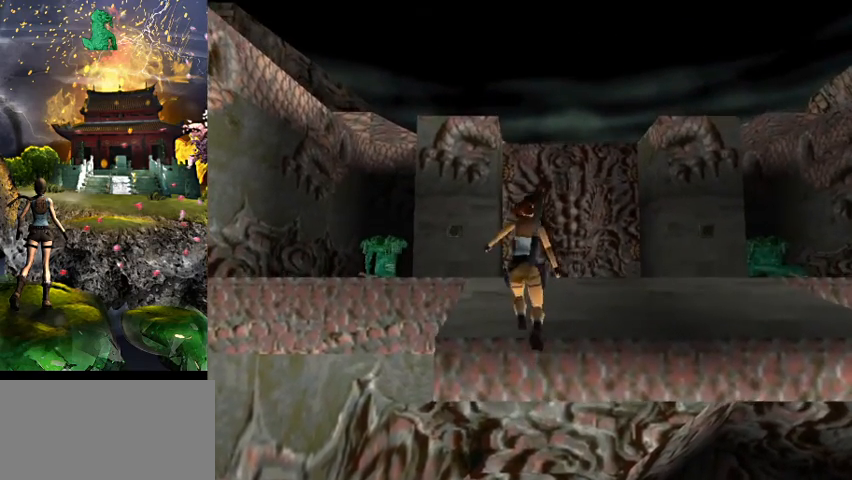
{"keys": [], "events": []}
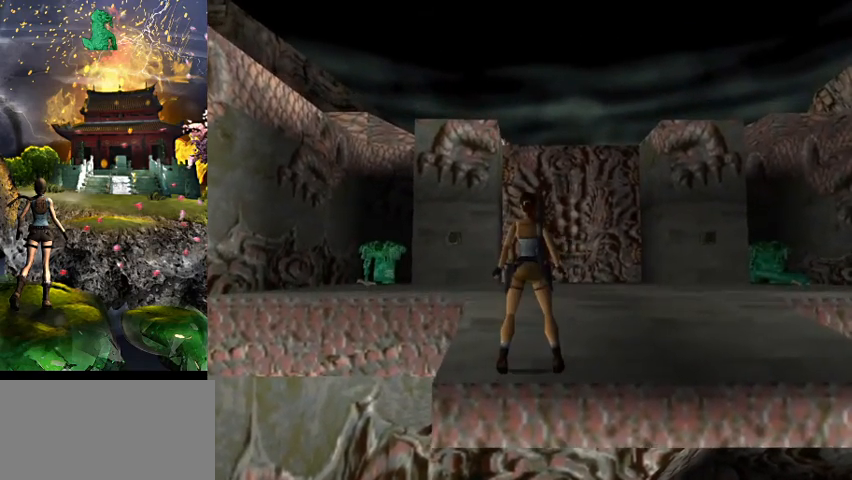
{"keys": ["right", "w"], "events": [[433, "right", "down"], [433, "w", "down"]]}
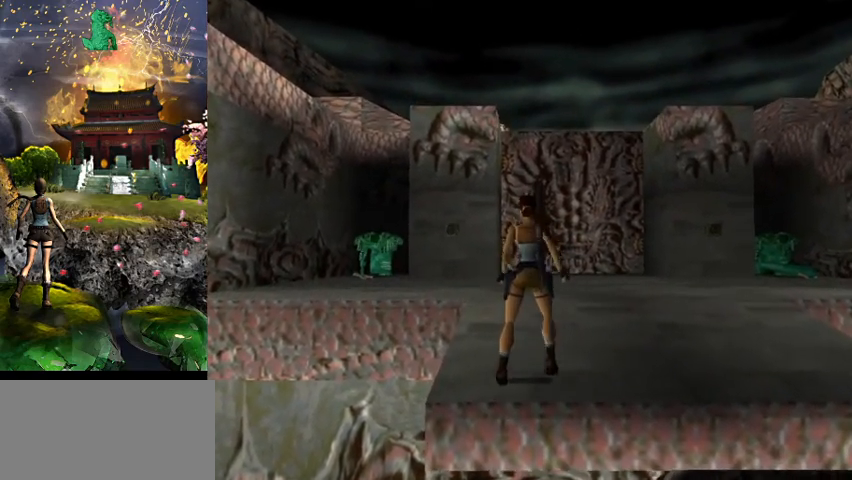
{"keys": ["jump", "right", "w"], "events": [[500, "jump", "down"]]}
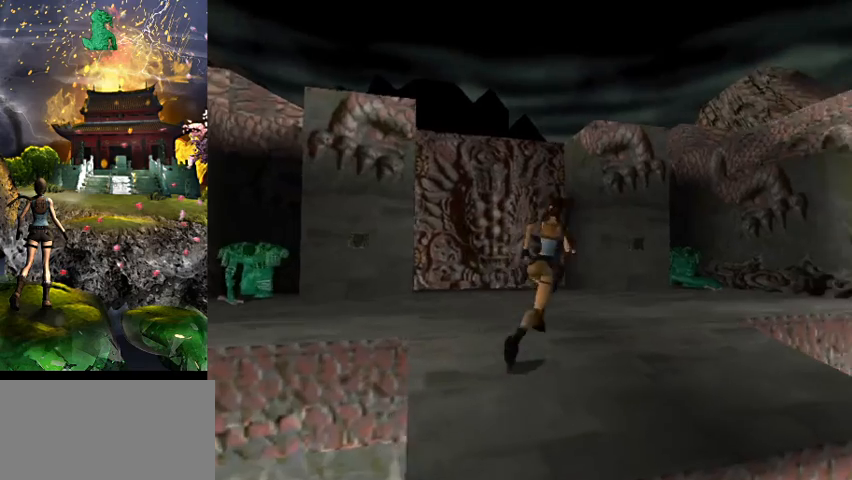
{"keys": ["jump", "w"], "events": [[67, "right", "up"]]}